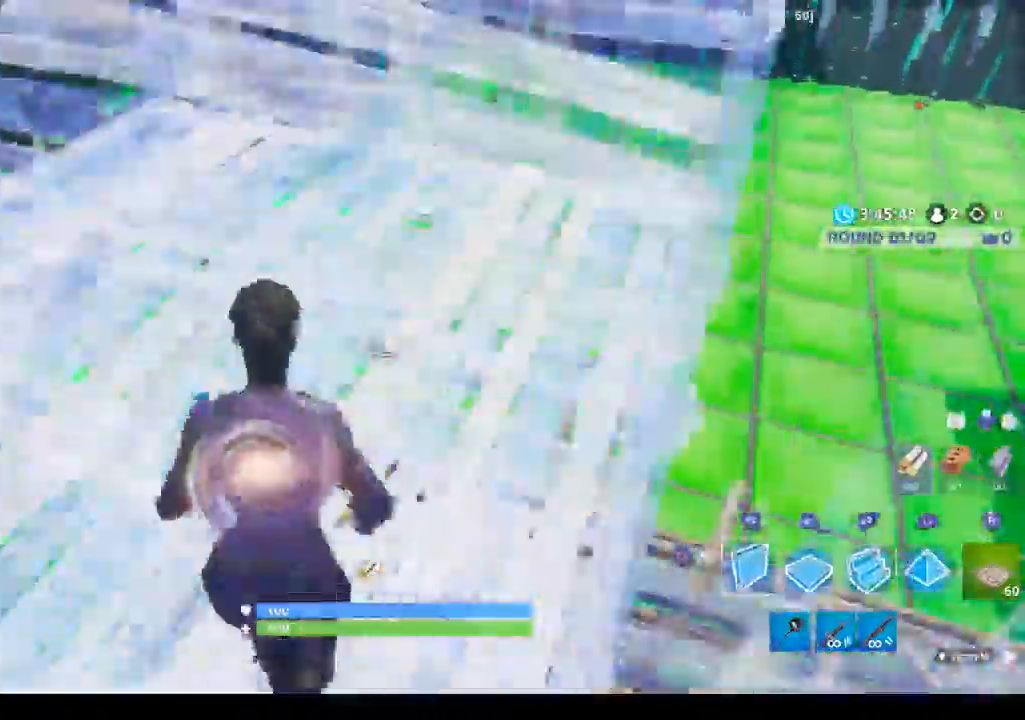
Gameplay with a controller (PlayStation layout); each line is a JSON object with the inputs held at the frame after it (dt_ms = milliseconds from this image to that frame). "events" lists button and stick changes between this image and that frame as [ms after this image, input, new state], when the widget could be followed in between.
{"dt_ms": 500, "buttons": ["R2"], "left_stick": "down-left", "right_stick": "right", "events": [[33, "R2", "down"], [67, "L2", "up"], [67, "left_stick", "up"], [167, "CROSS", "down"], [267, "left_stick", "down-left"], [367, "CROSS", "up"], [433, "CROSS", "down"], [500, "CROSS", "up"]]}
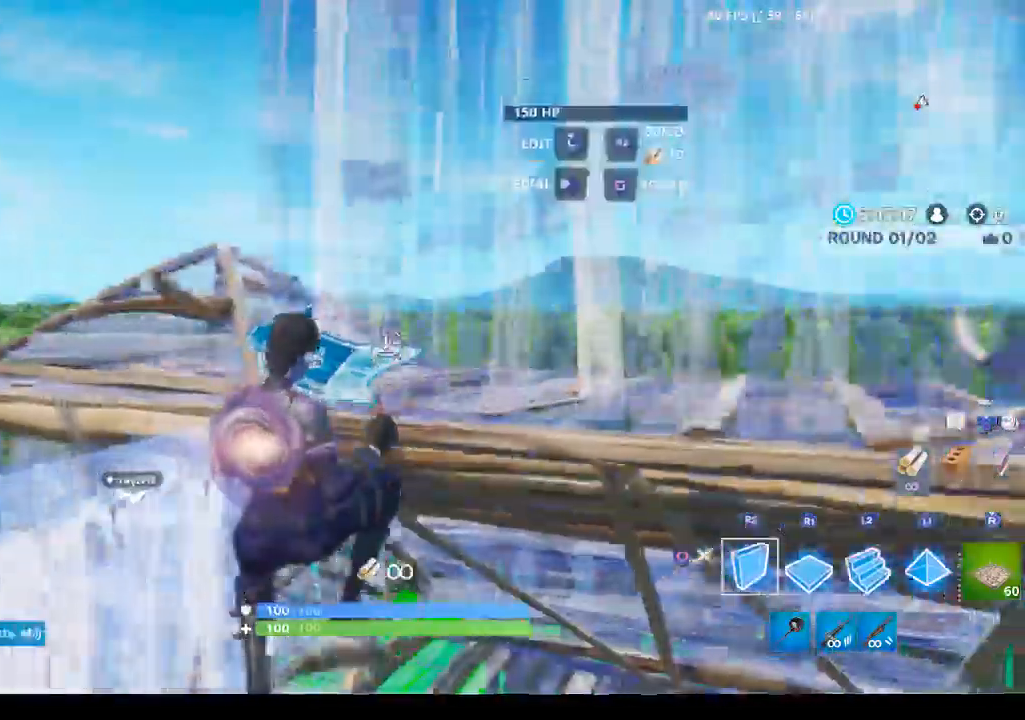
{"dt_ms": 500, "buttons": [], "left_stick": "up-right", "right_stick": "right", "events": [[300, "R2", "up"], [300, "left_stick", "up"], [400, "CROSS", "down"], [500, "CROSS", "up"], [500, "left_stick", "up-right"]]}
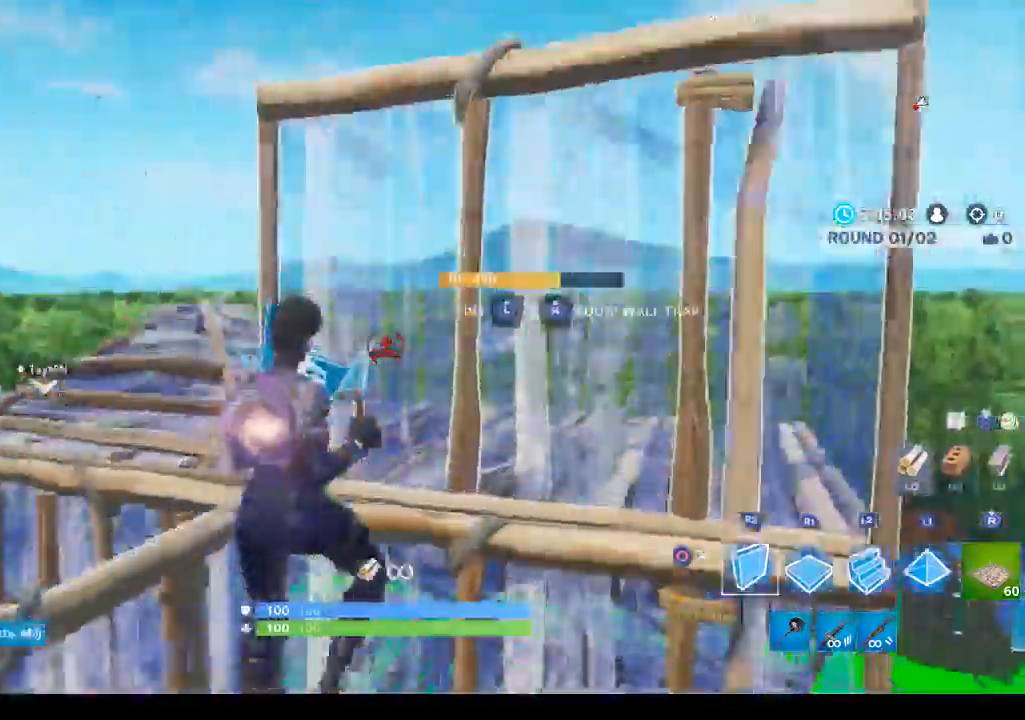
{"dt_ms": 500, "buttons": ["L2"], "left_stick": "up-right", "right_stick": "down-left", "events": [[133, "L2", "down"], [233, "right_stick", "up"], [300, "right_stick", "left"], [367, "right_stick", "center"], [500, "right_stick", "down-left"]]}
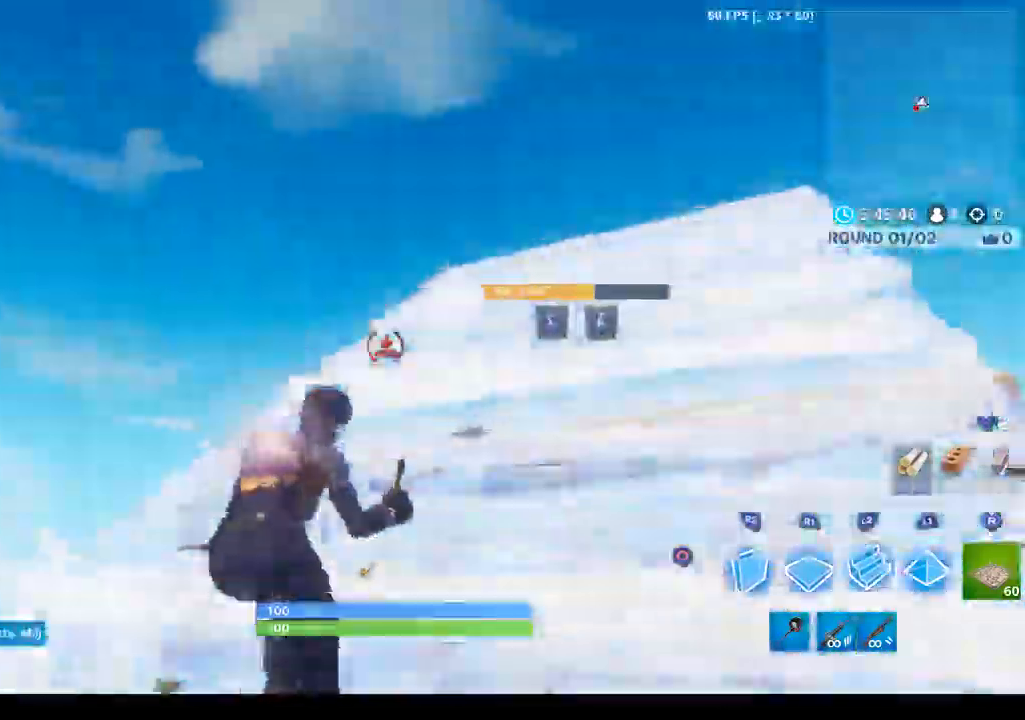
{"dt_ms": 500, "buttons": ["L1", "L2"], "left_stick": "up-right", "right_stick": "down-right", "events": [[167, "right_stick", "center"], [433, "right_stick", "down-right"], [467, "L1", "down"]]}
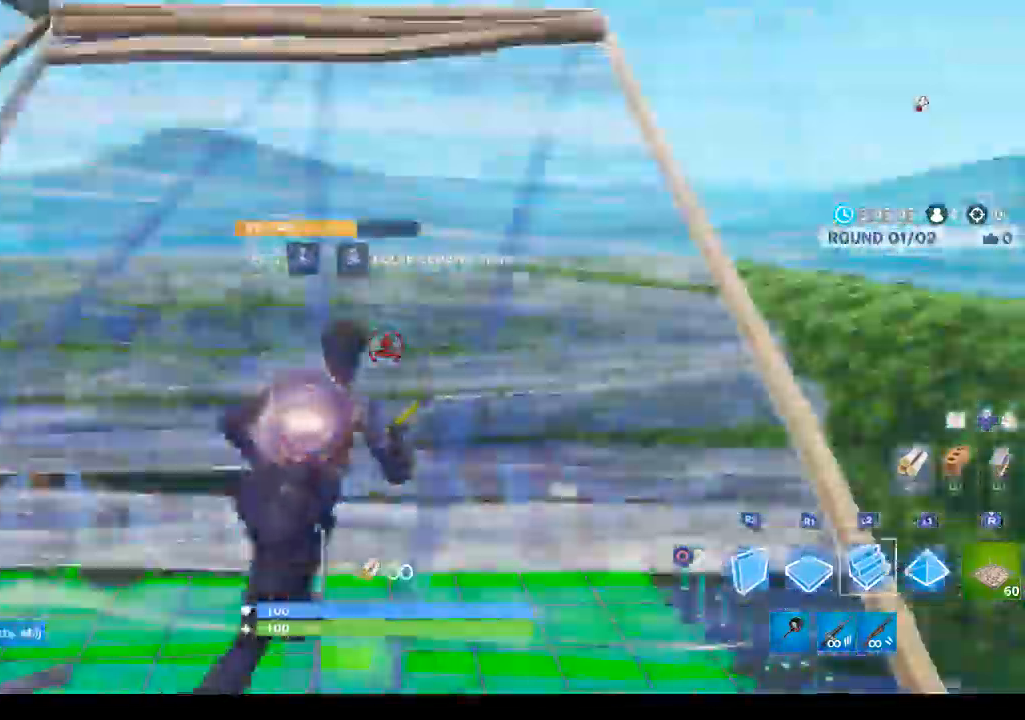
{"dt_ms": 500, "buttons": ["R2"], "left_stick": "up-right", "right_stick": "up-left", "events": [[67, "L1", "up"], [67, "right_stick", "right"], [100, "L2", "up"], [267, "R2", "down"], [367, "right_stick", "up"], [467, "right_stick", "up-left"]]}
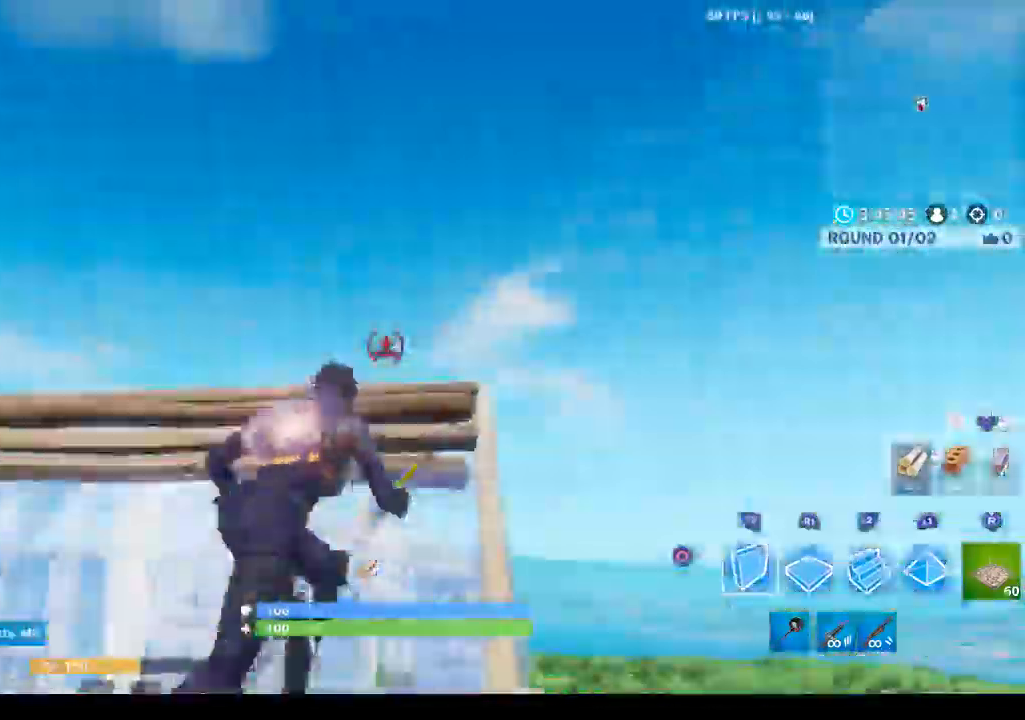
{"dt_ms": 500, "buttons": ["L2", "R2"], "left_stick": "up", "right_stick": "center", "events": [[133, "right_stick", "left"], [267, "left_stick", "up"], [267, "right_stick", "center"], [333, "CROSS", "down"], [333, "R1", "down"], [500, "CROSS", "up"], [500, "L2", "down"], [500, "R1", "up"]]}
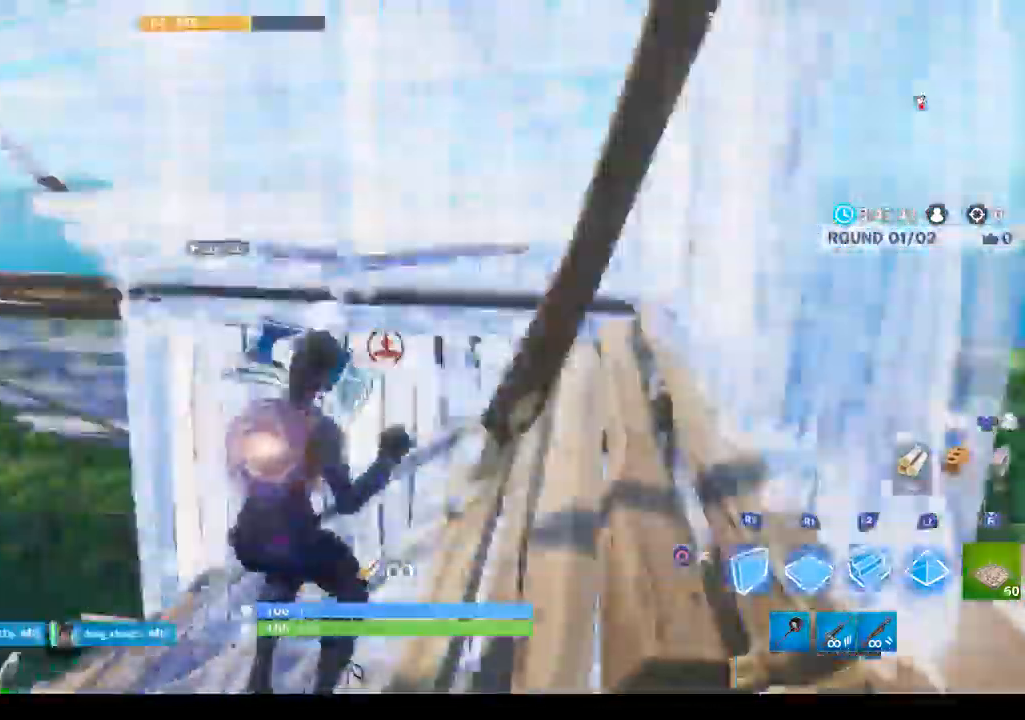
{"dt_ms": 500, "buttons": ["CROSS", "R1"], "left_stick": "left", "right_stick": "down-left", "events": [[33, "R2", "up"], [100, "right_stick", "up"], [167, "left_stick", "up-left"], [233, "L2", "up"], [233, "right_stick", "down-left"], [267, "left_stick", "left"], [467, "R1", "down"], [500, "CROSS", "down"]]}
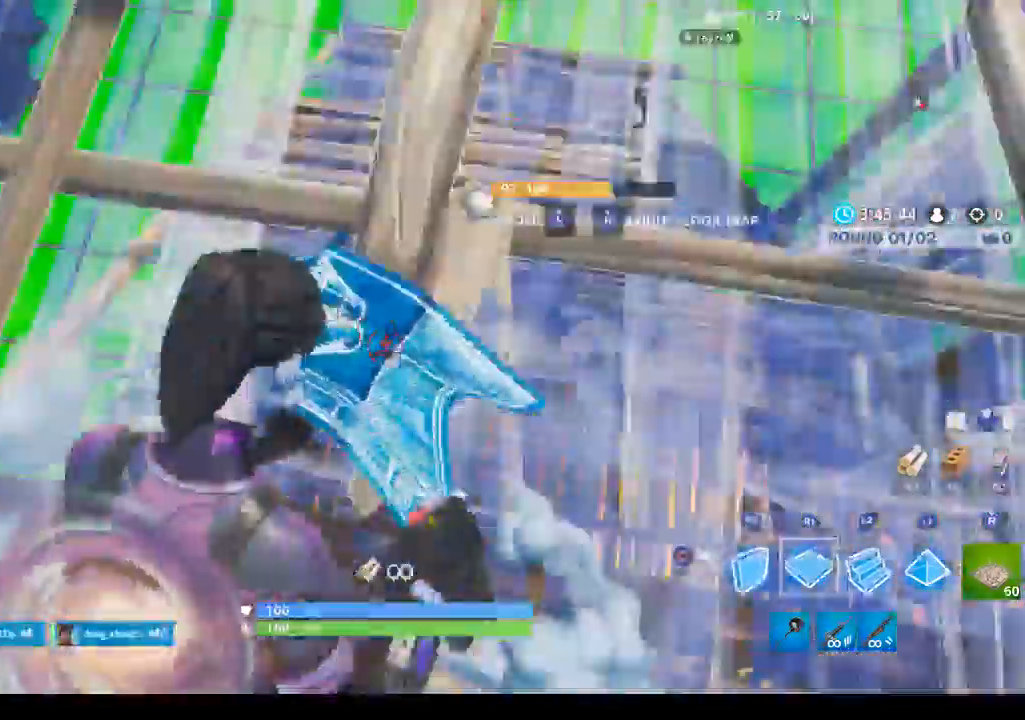
{"dt_ms": 500, "buttons": ["CROSS"], "left_stick": "up-left", "right_stick": "up-right", "events": [[33, "right_stick", "up-left"], [100, "left_stick", "up-left"], [167, "CROSS", "up"], [200, "right_stick", "center"], [267, "CROSS", "down"], [300, "L2", "down"], [400, "L1", "down"], [400, "R1", "up"], [400, "right_stick", "up-right"], [467, "L1", "up"], [500, "L2", "up"]]}
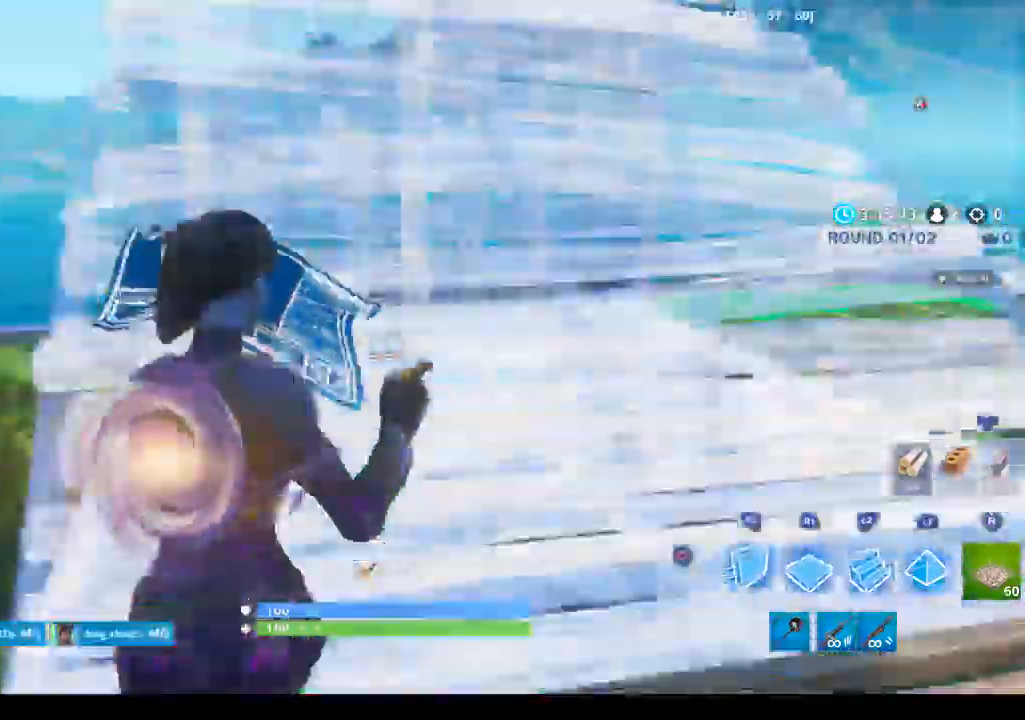
{"dt_ms": 500, "buttons": ["CROSS", "R2"], "left_stick": "up-left", "right_stick": "center", "events": [[33, "R2", "down"], [67, "right_stick", "center"]]}
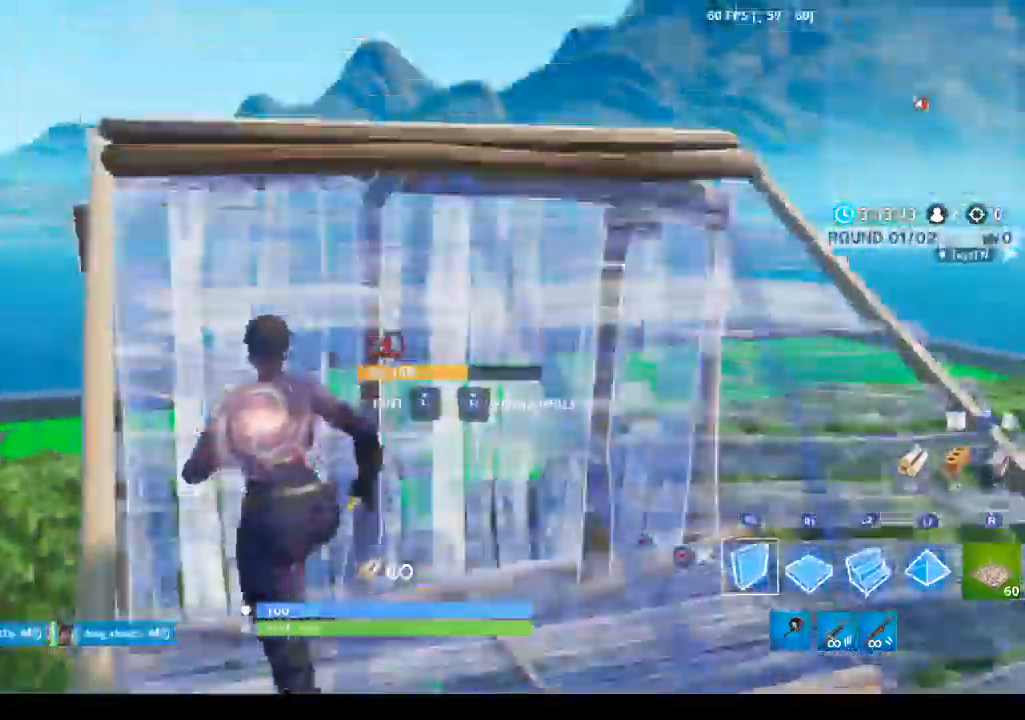
{"dt_ms": 500, "buttons": ["CROSS", "R2"], "left_stick": "up-left", "right_stick": "center", "events": [[233, "right_stick", "up"], [400, "right_stick", "down-right"], [500, "right_stick", "center"]]}
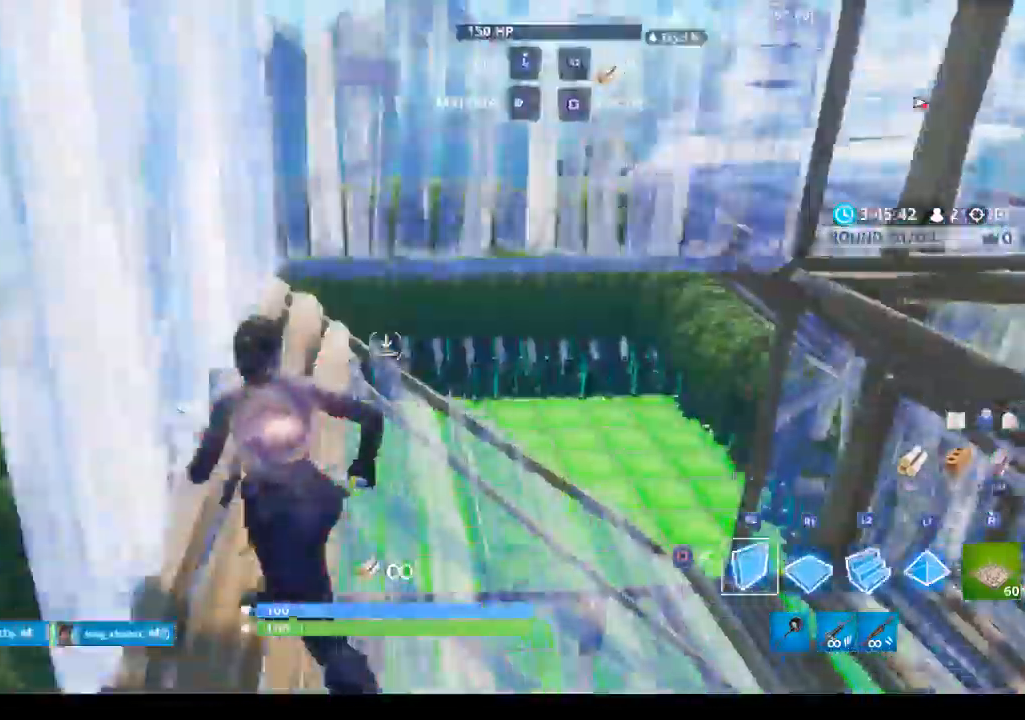
{"dt_ms": 500, "buttons": ["R2"], "left_stick": "up-left", "right_stick": "up-right", "events": [[67, "R1", "down"], [200, "CROSS", "up"], [200, "L2", "down"], [200, "R2", "up"], [233, "R1", "up"], [333, "L2", "up"], [333, "R2", "down"], [367, "right_stick", "up"], [467, "right_stick", "up-right"]]}
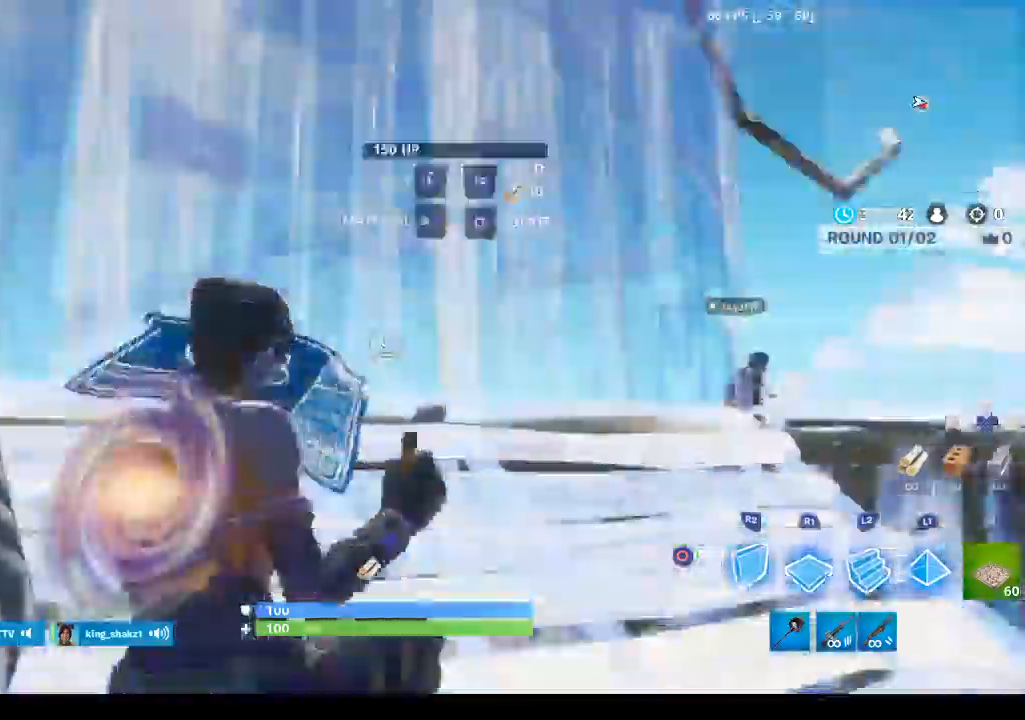
{"dt_ms": 500, "buttons": ["L2"], "left_stick": "up", "right_stick": "up", "events": [[67, "right_stick", "down-right"], [167, "R1", "down"], [233, "CROSS", "down"], [233, "left_stick", "up"], [233, "right_stick", "center"], [300, "R1", "up"], [300, "R2", "up"], [333, "CROSS", "up"], [367, "L2", "down"], [467, "right_stick", "up"]]}
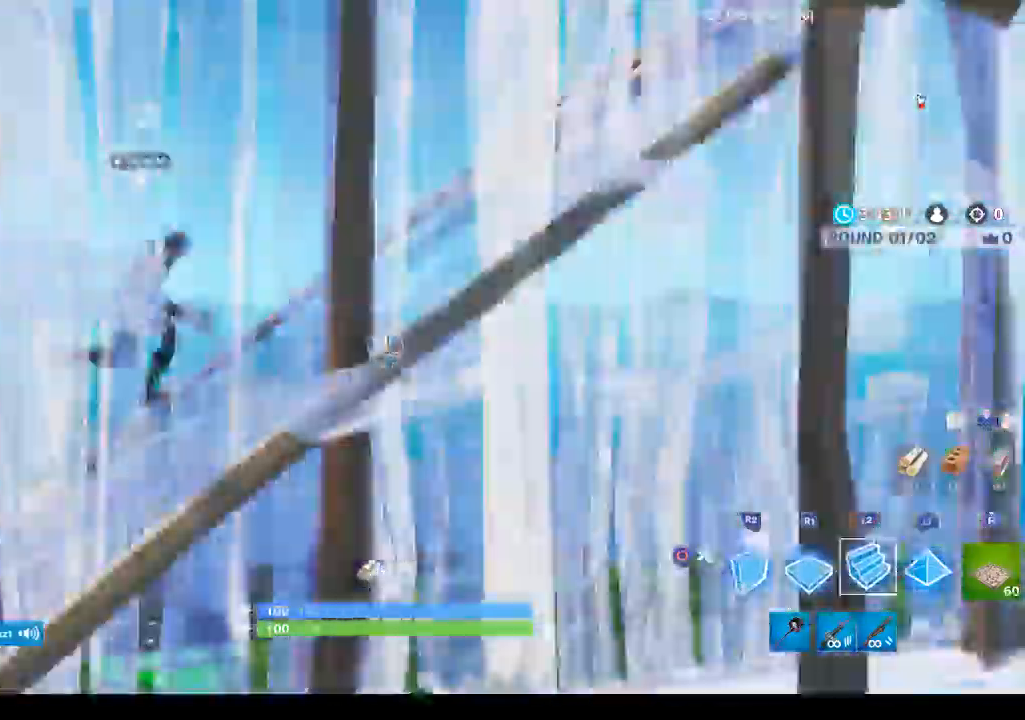
{"dt_ms": 500, "buttons": ["L2"], "left_stick": "up-right", "right_stick": "right", "events": [[200, "left_stick", "up-right"], [200, "right_stick", "down"], [367, "right_stick", "center"], [433, "L2", "up"], [433, "right_stick", "right"], [467, "L2", "down"]]}
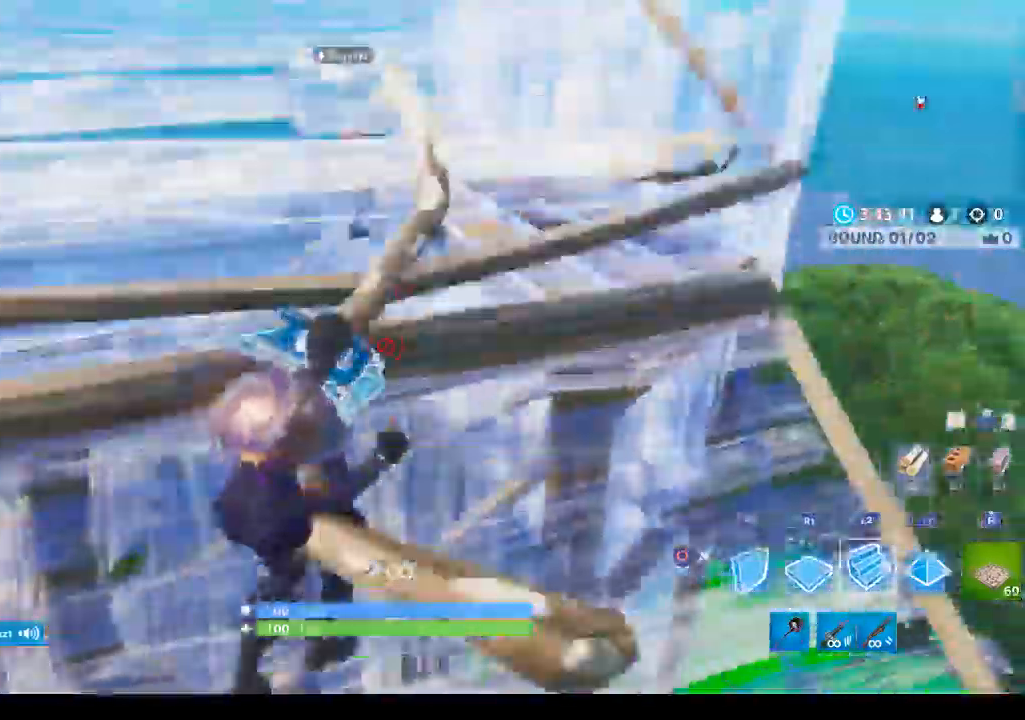
{"dt_ms": 500, "buttons": ["R2"], "left_stick": "up", "right_stick": "left", "events": [[67, "left_stick", "up-left"], [67, "right_stick", "left"], [133, "L2", "up"], [133, "R1", "down"], [167, "right_stick", "down"], [233, "right_stick", "up-right"], [300, "R2", "down"], [300, "left_stick", "up"], [333, "R1", "up"], [433, "right_stick", "left"]]}
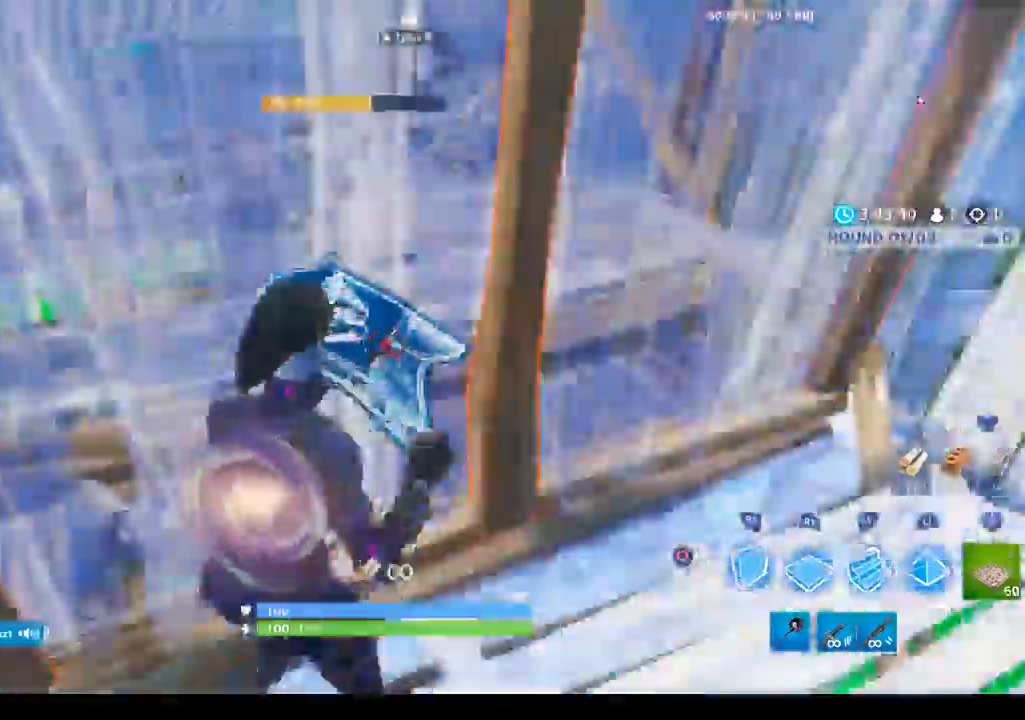
{"dt_ms": 500, "buttons": [], "left_stick": "up-right", "right_stick": "up-right", "events": [[33, "right_stick", "center"], [100, "right_stick", "right"], [133, "left_stick", "up-right"], [200, "R2", "up"], [267, "left_stick", "right"], [500, "left_stick", "up-right"], [500, "right_stick", "up-right"]]}
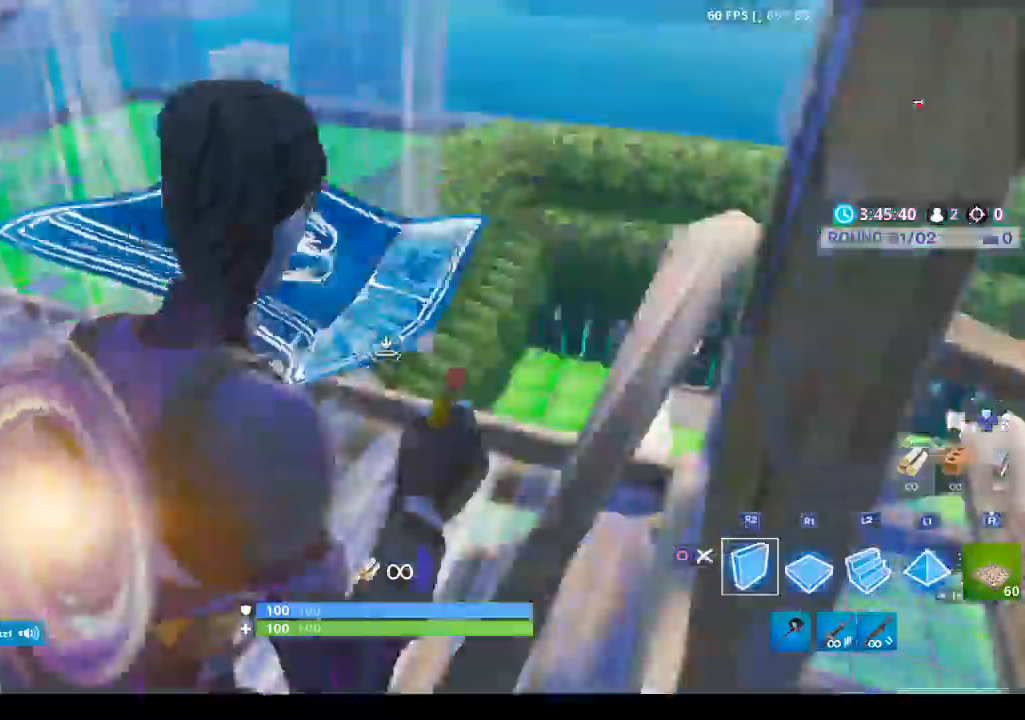
{"dt_ms": 500, "buttons": ["L2"], "left_stick": "up-left", "right_stick": "right", "events": [[67, "R1", "down"], [133, "right_stick", "right"], [233, "left_stick", "up"], [333, "L2", "down"], [400, "R1", "up"], [500, "left_stick", "up-left"]]}
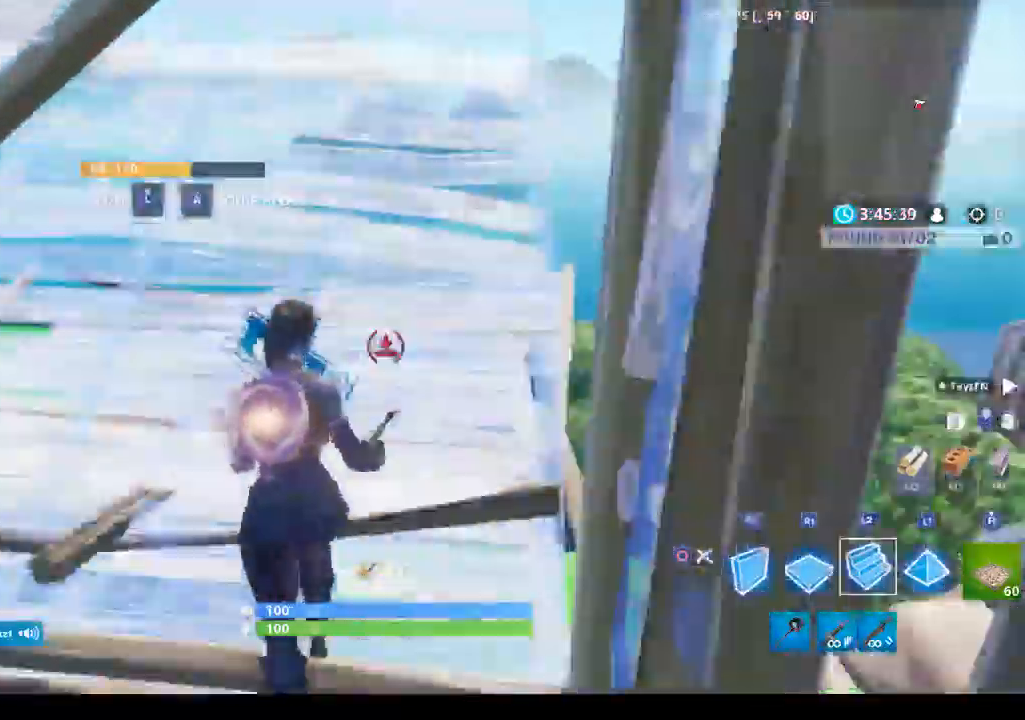
{"dt_ms": 500, "buttons": ["R2"], "left_stick": "up-left", "right_stick": "center", "events": [[67, "L2", "up"], [67, "R2", "down"], [100, "right_stick", "up"], [500, "right_stick", "center"]]}
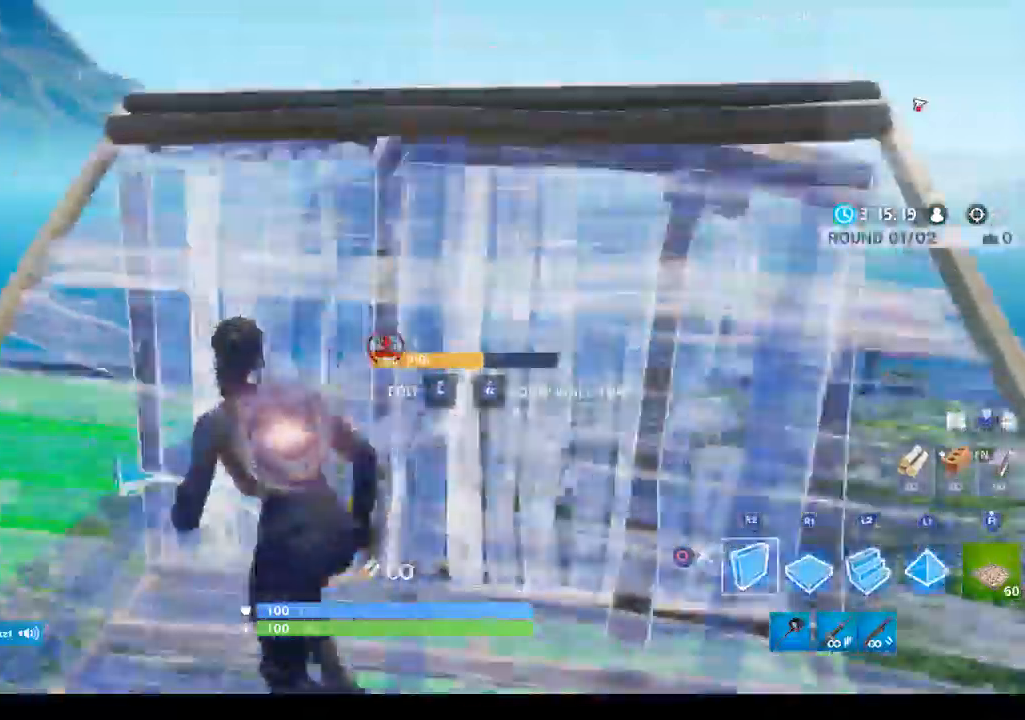
{"dt_ms": 500, "buttons": ["R2"], "left_stick": "up", "right_stick": "up-right", "events": [[367, "right_stick", "up-right"], [433, "left_stick", "up"]]}
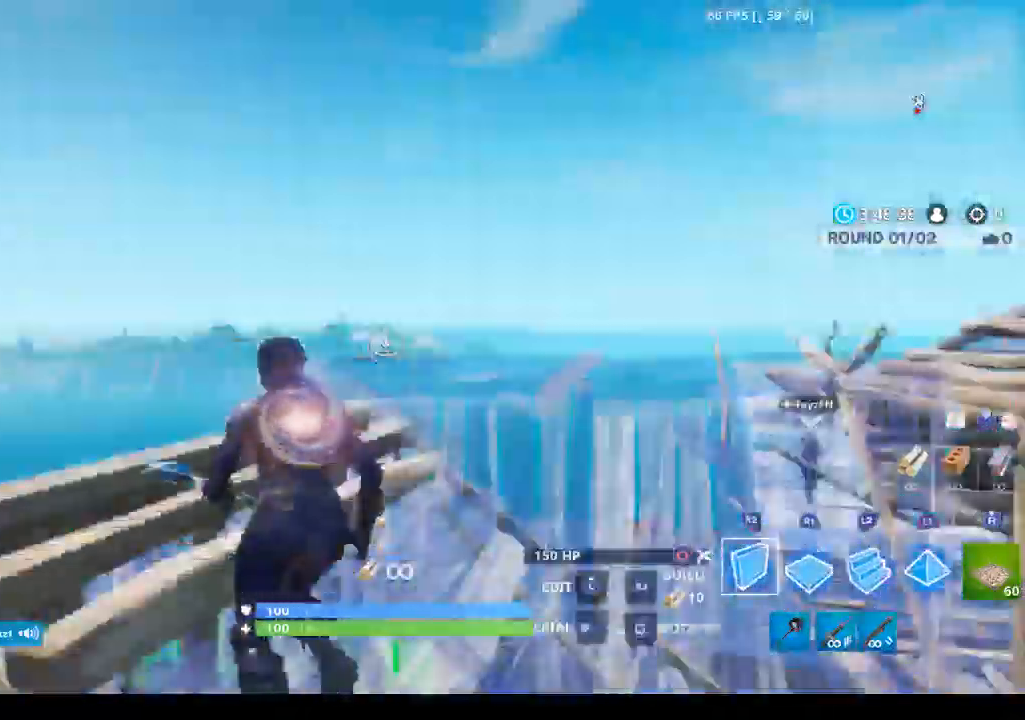
{"dt_ms": 500, "buttons": ["L2", "R2"], "left_stick": "up", "right_stick": "center", "events": [[33, "right_stick", "down-right"], [100, "right_stick", "center"], [167, "CROSS", "down"], [300, "CROSS", "up"], [300, "R2", "up"], [367, "L2", "down"], [500, "R2", "down"]]}
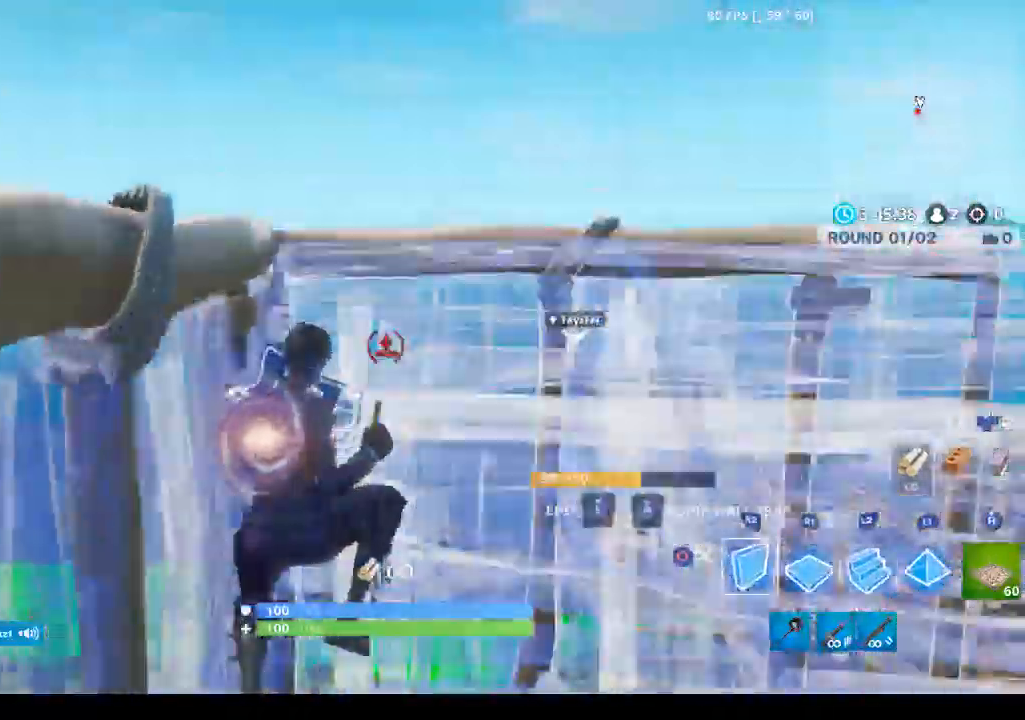
{"dt_ms": 500, "buttons": ["R2"], "left_stick": "up", "right_stick": "center", "events": [[33, "L2", "up"], [200, "right_stick", "up-right"], [333, "right_stick", "right"], [433, "right_stick", "center"]]}
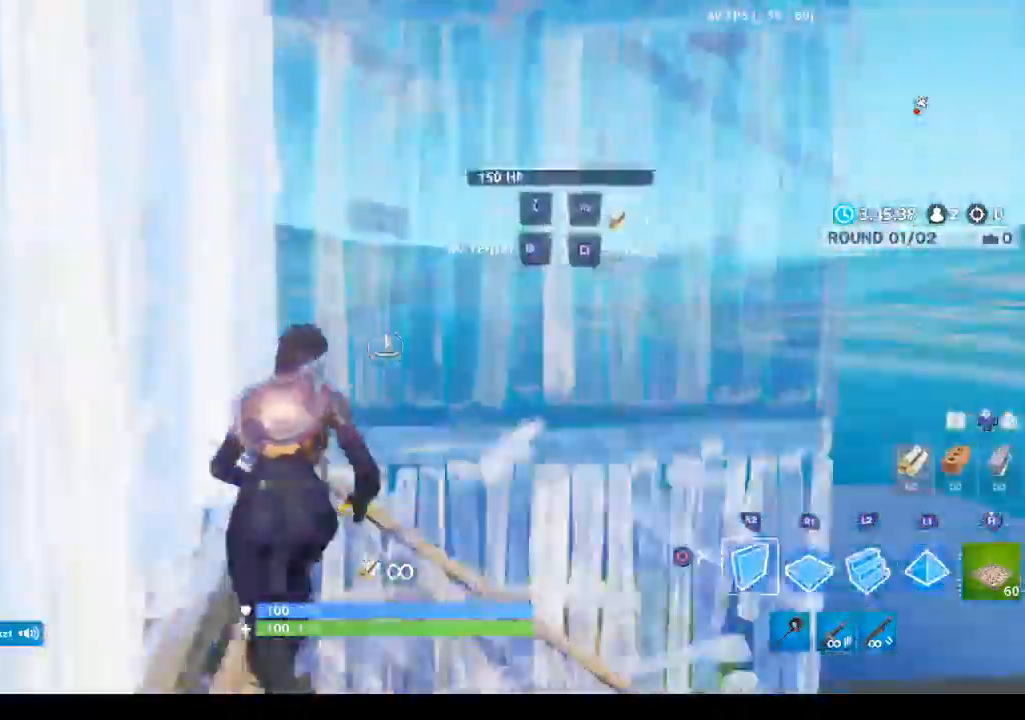
{"dt_ms": 500, "buttons": ["R2"], "left_stick": "up", "right_stick": "center", "events": [[67, "CROSS", "down"], [200, "CROSS", "up"], [233, "R2", "up"], [300, "L2", "down"], [400, "R2", "down"], [433, "L2", "up"]]}
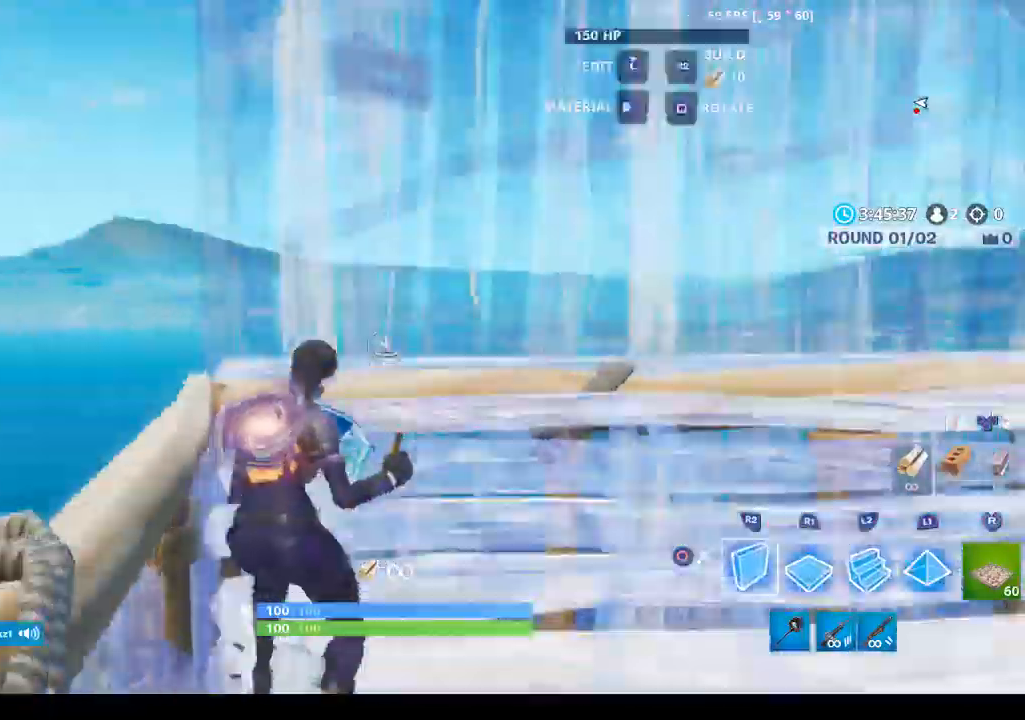
{"dt_ms": 500, "buttons": ["CROSS"], "left_stick": "up", "right_stick": "right", "events": [[33, "right_stick", "up-right"], [100, "right_stick", "right"], [300, "CROSS", "down"], [500, "R2", "up"]]}
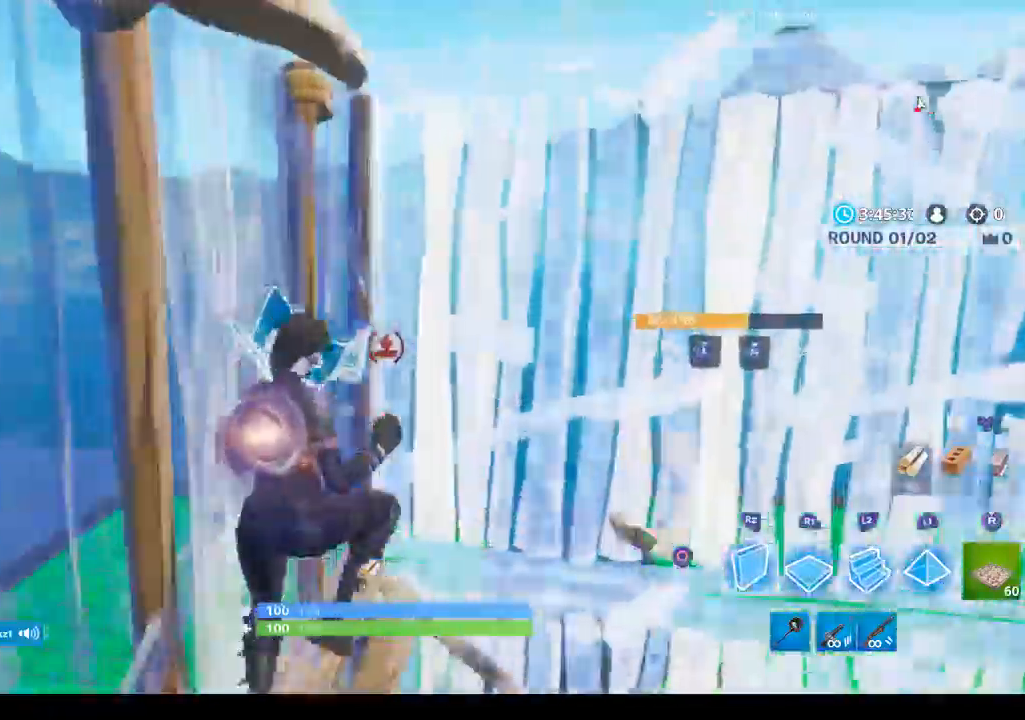
{"dt_ms": 500, "buttons": ["CROSS"], "left_stick": "up", "right_stick": "right", "events": [[100, "L2", "down"], [200, "R2", "down"], [233, "L2", "up"], [467, "R2", "up"]]}
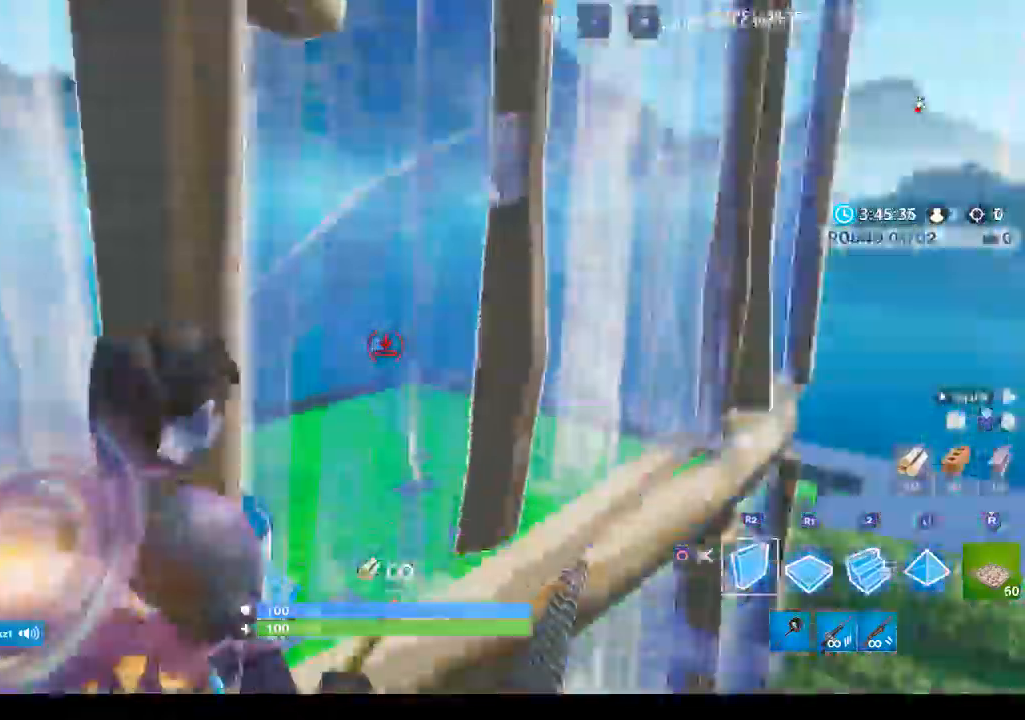
{"dt_ms": 1000, "buttons": ["CROSS"], "left_stick": "up-left", "right_stick": "center"}
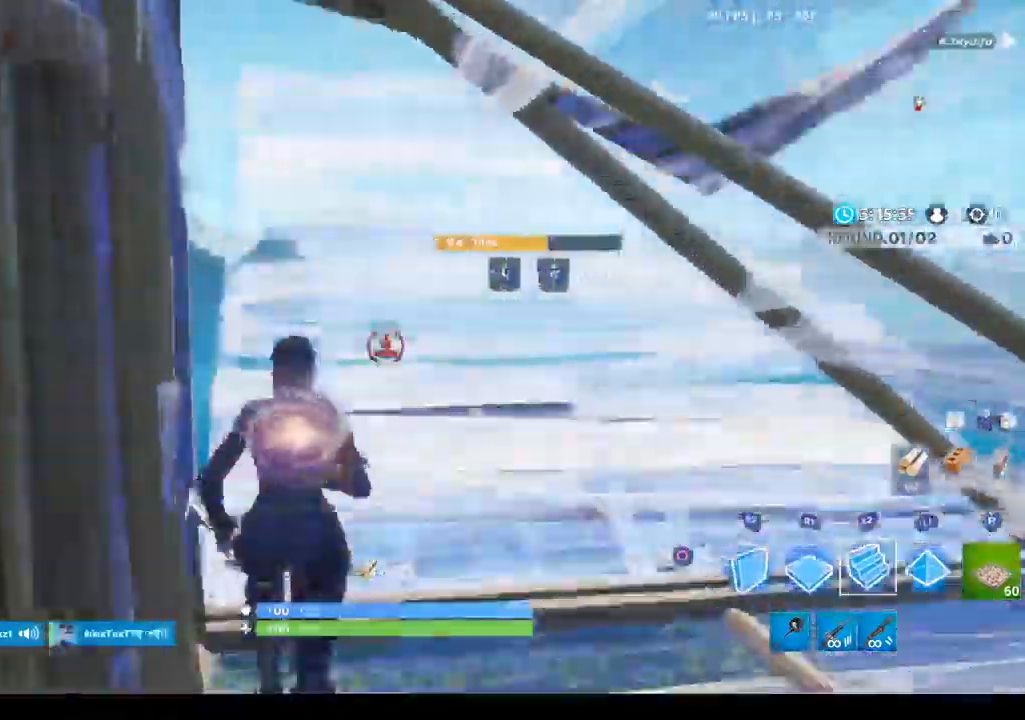
{"dt_ms": 500, "buttons": ["CROSS", "R2"], "left_stick": "up-left", "right_stick": "center", "events": [[133, "R2", "down"]]}
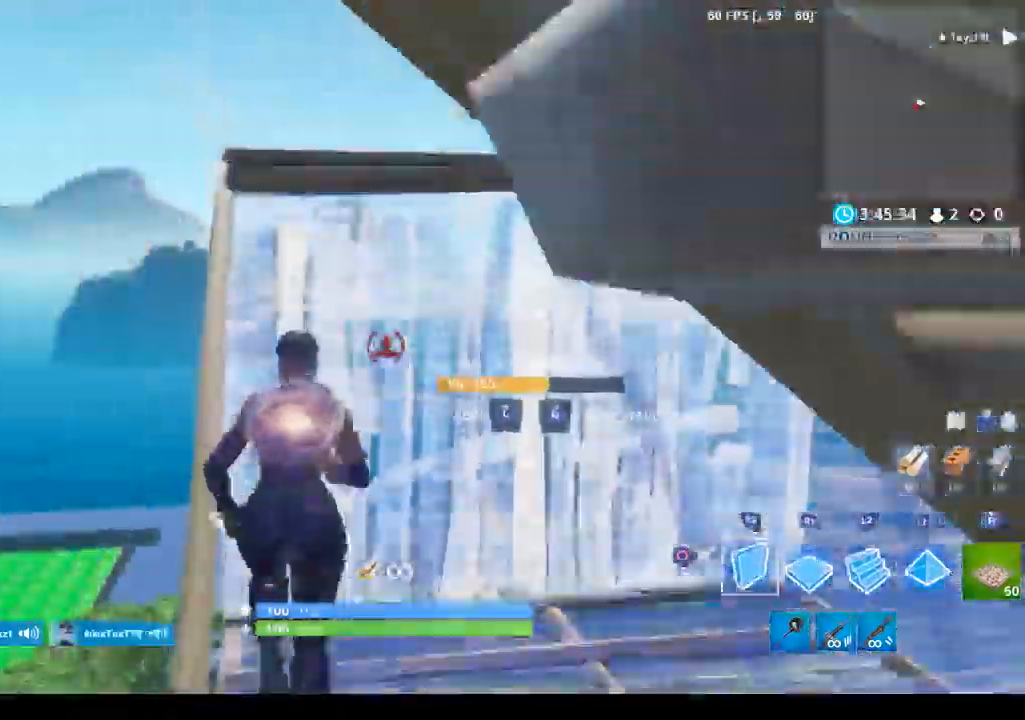
{"dt_ms": 500, "buttons": ["CROSS", "R2"], "left_stick": "up-left", "right_stick": "down-right", "events": [[267, "right_stick", "up"], [367, "right_stick", "right"], [433, "right_stick", "down-right"]]}
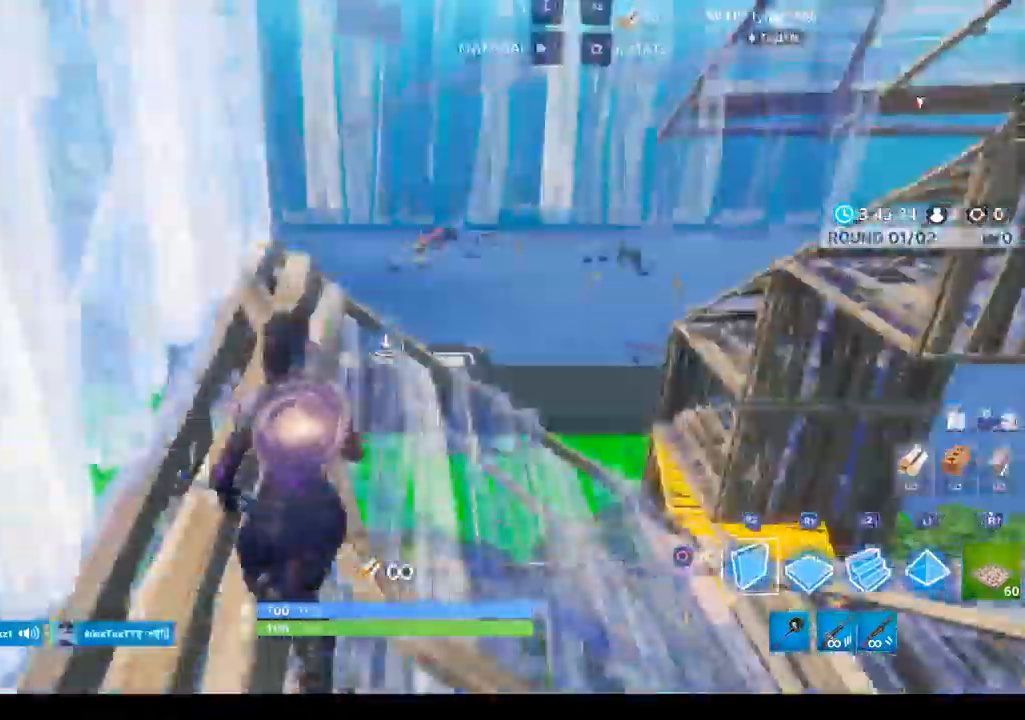
{"dt_ms": 500, "buttons": ["R2"], "left_stick": "up-left", "right_stick": "up", "events": [[67, "R1", "down"], [67, "right_stick", "down"], [167, "L2", "down"], [233, "CROSS", "up"], [233, "R1", "up"], [233, "R2", "up"], [267, "right_stick", "center"], [333, "L2", "up"], [367, "R2", "down"], [400, "right_stick", "up"]]}
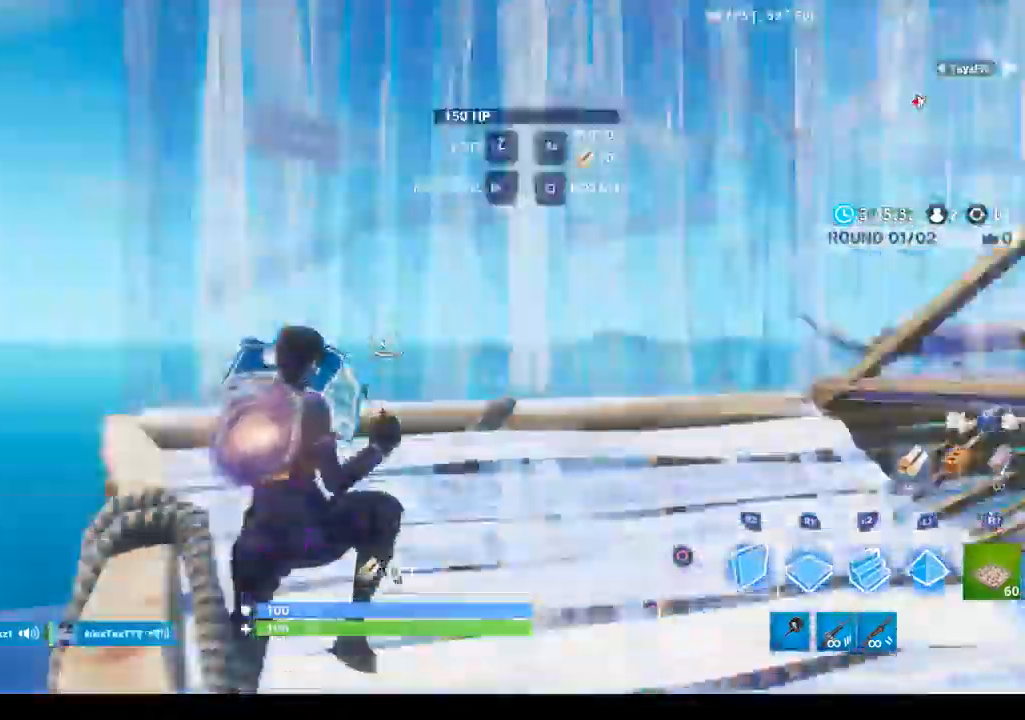
{"dt_ms": 500, "buttons": ["L1", "L2"], "left_stick": "up", "right_stick": "up", "events": [[100, "right_stick", "down-right"], [200, "R1", "down"], [200, "right_stick", "center"], [267, "CROSS", "down"], [367, "CROSS", "up"], [367, "L2", "down"], [367, "R1", "up"], [367, "R2", "up"], [367, "left_stick", "up"], [500, "L1", "down"], [500, "right_stick", "up"]]}